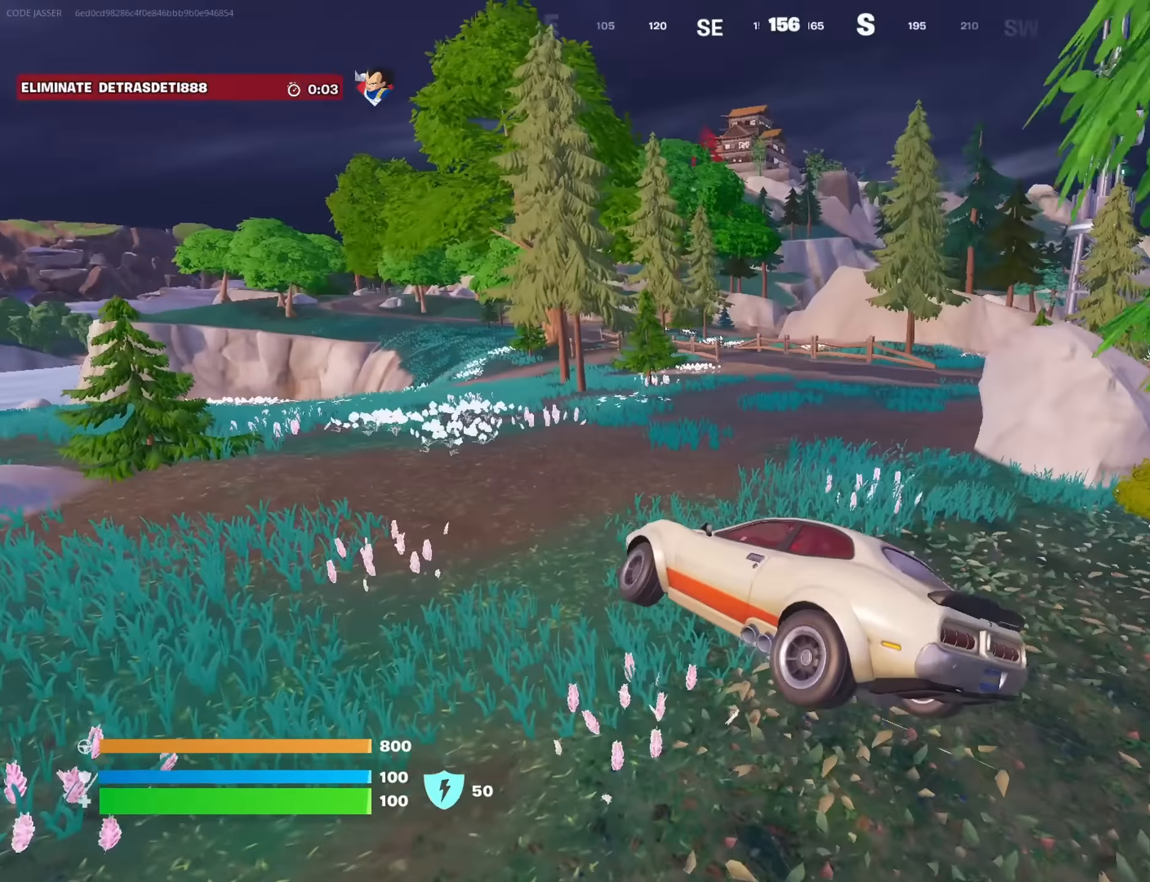
Gameplay with a controller (PlayStation layout); each line is a JSON object with the inputs held at the frame after it. "events" lists button and stick changes between this image and that frame as [ms after this image, input, new state], when the widget could be followed in between.
{"buttons": [], "left_stick": "right", "right_stick": "center", "events": []}
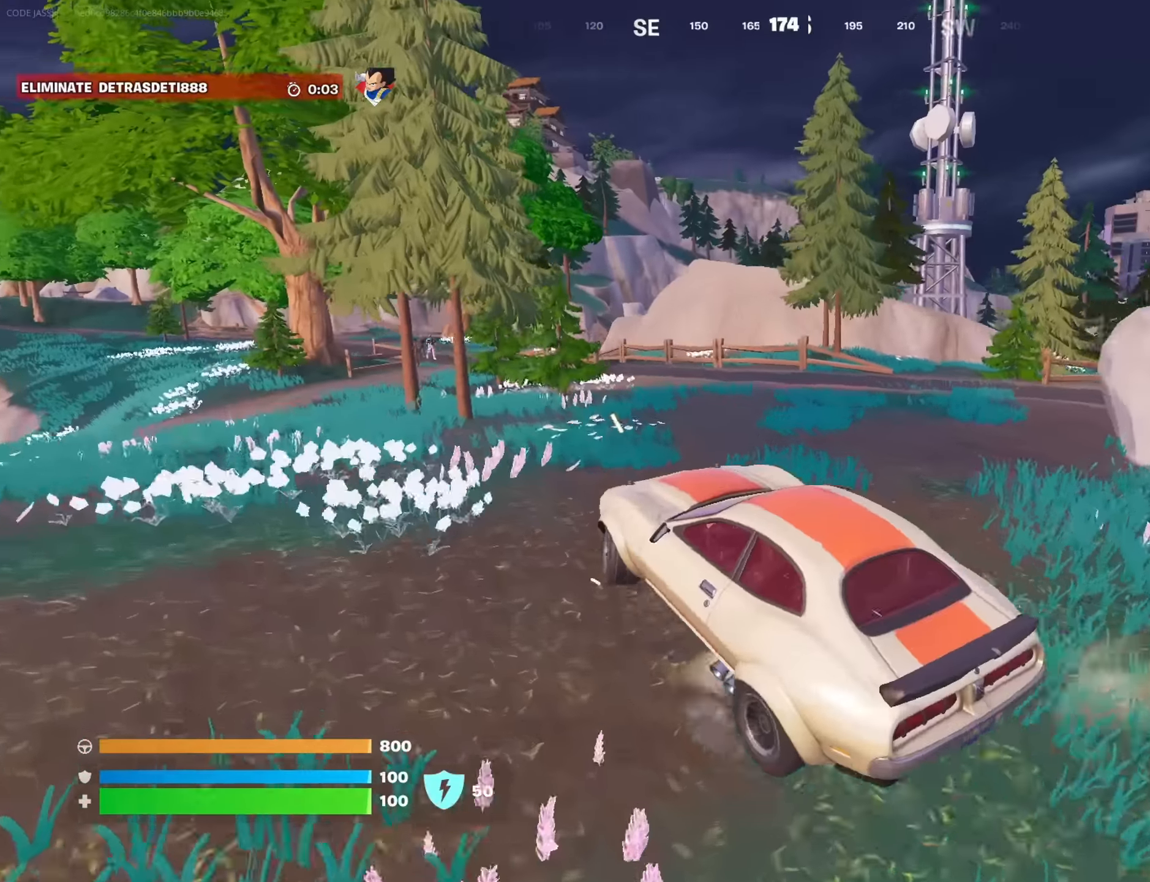
{"buttons": [], "left_stick": "right", "right_stick": "center", "events": [[217, "right_stick", "left"], [450, "right_stick", "center"]]}
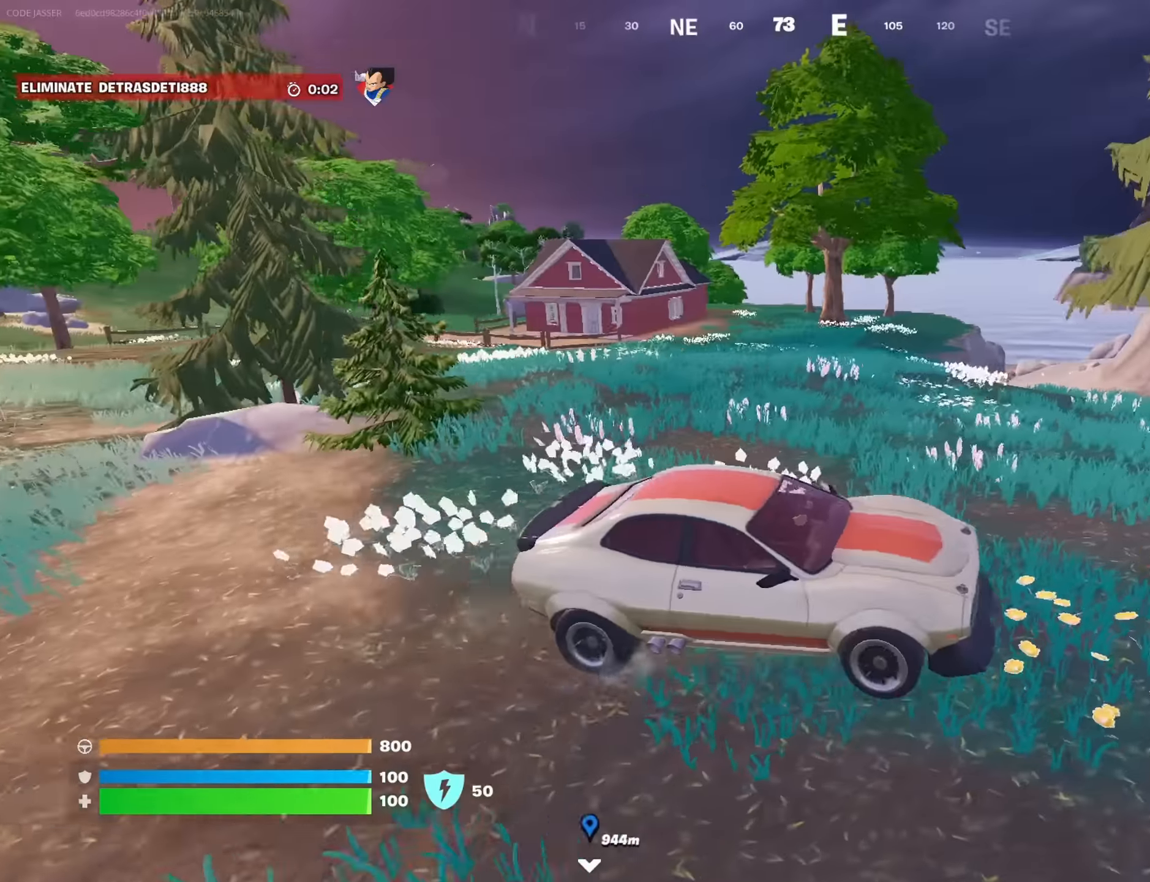
{"buttons": [], "left_stick": "up-right", "right_stick": "right", "events": [[267, "right_stick", "right"], [283, "left_stick", "up-right"]]}
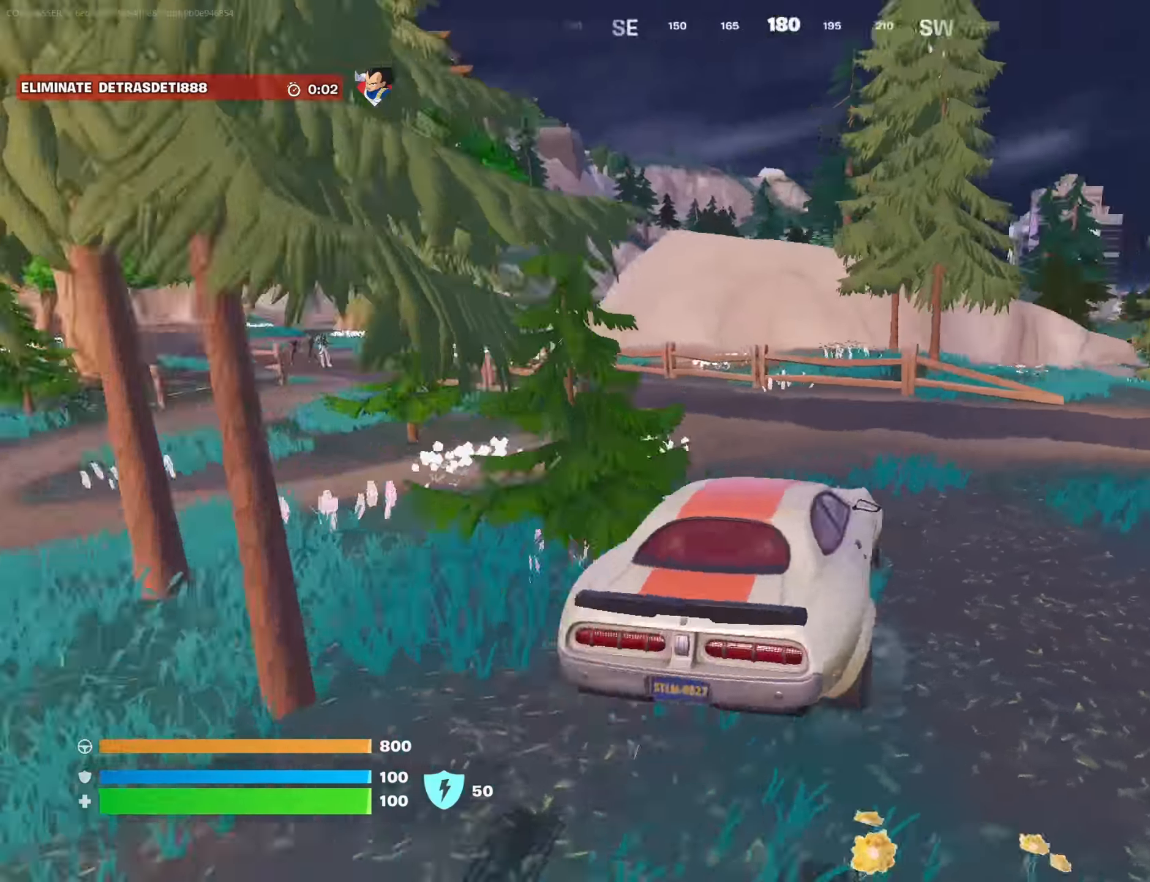
{"buttons": ["SQUARE"], "left_stick": "right", "right_stick": "center", "events": [[50, "right_stick", "center"], [400, "SQUARE", "down"], [400, "left_stick", "right"]]}
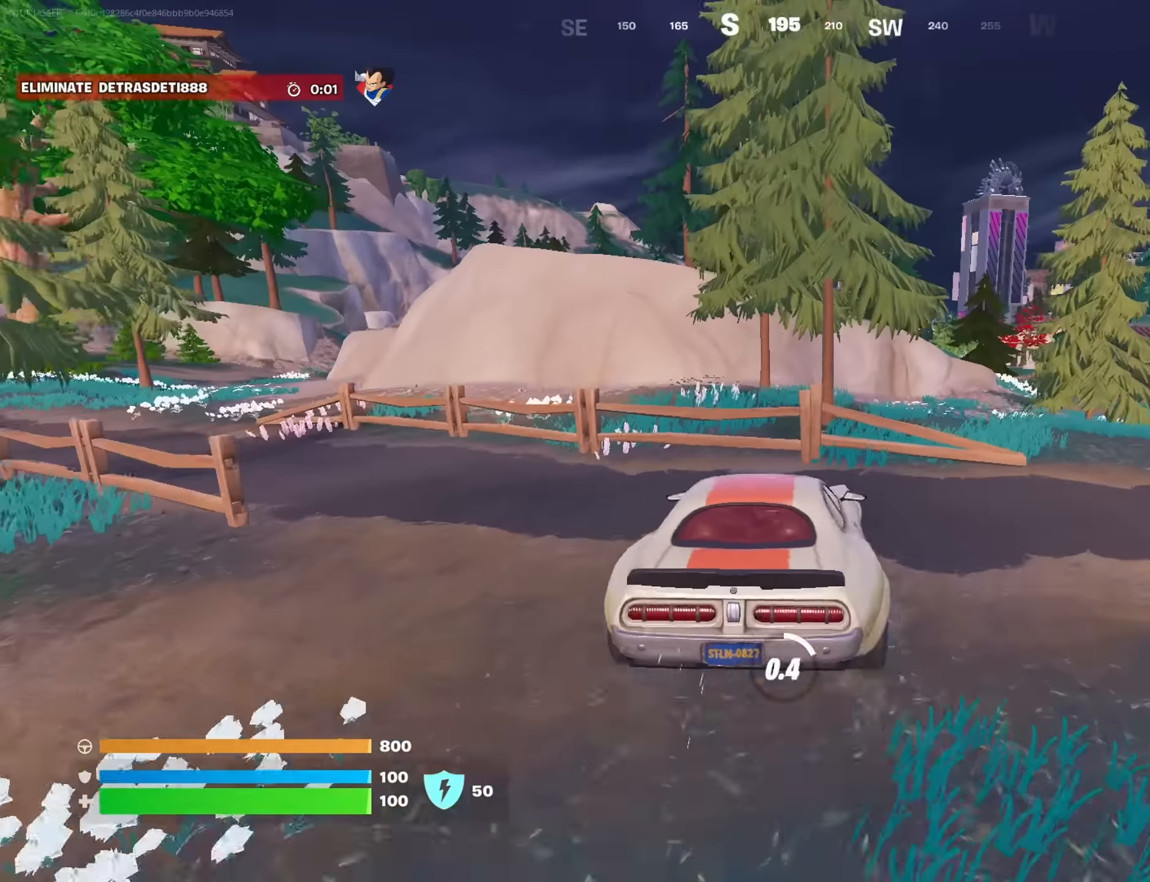
{"buttons": ["SQUARE"], "left_stick": "right", "right_stick": "center", "events": []}
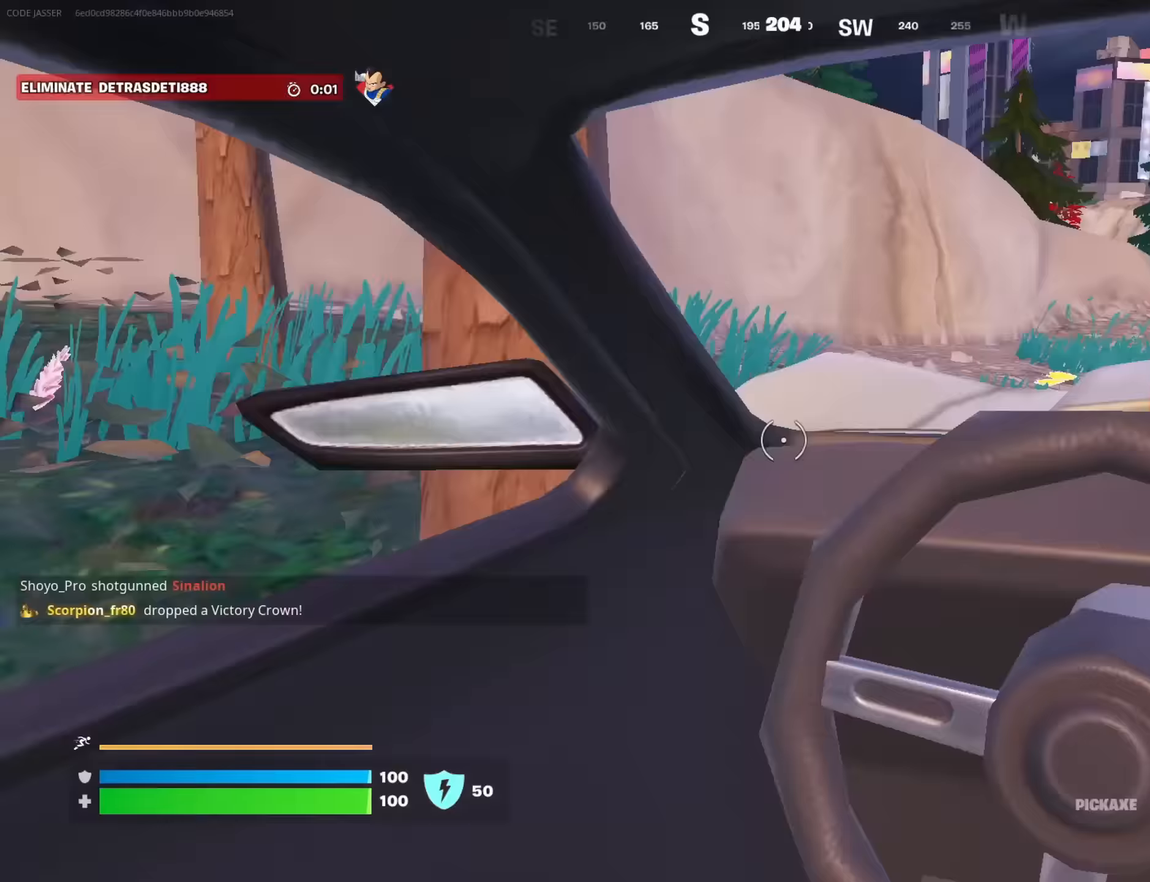
{"buttons": [], "left_stick": "up-left", "right_stick": "center", "events": [[17, "SQUARE", "up"], [67, "L3", "down"], [183, "L3", "up"], [183, "left_stick", "up-right"], [467, "left_stick", "up-left"]]}
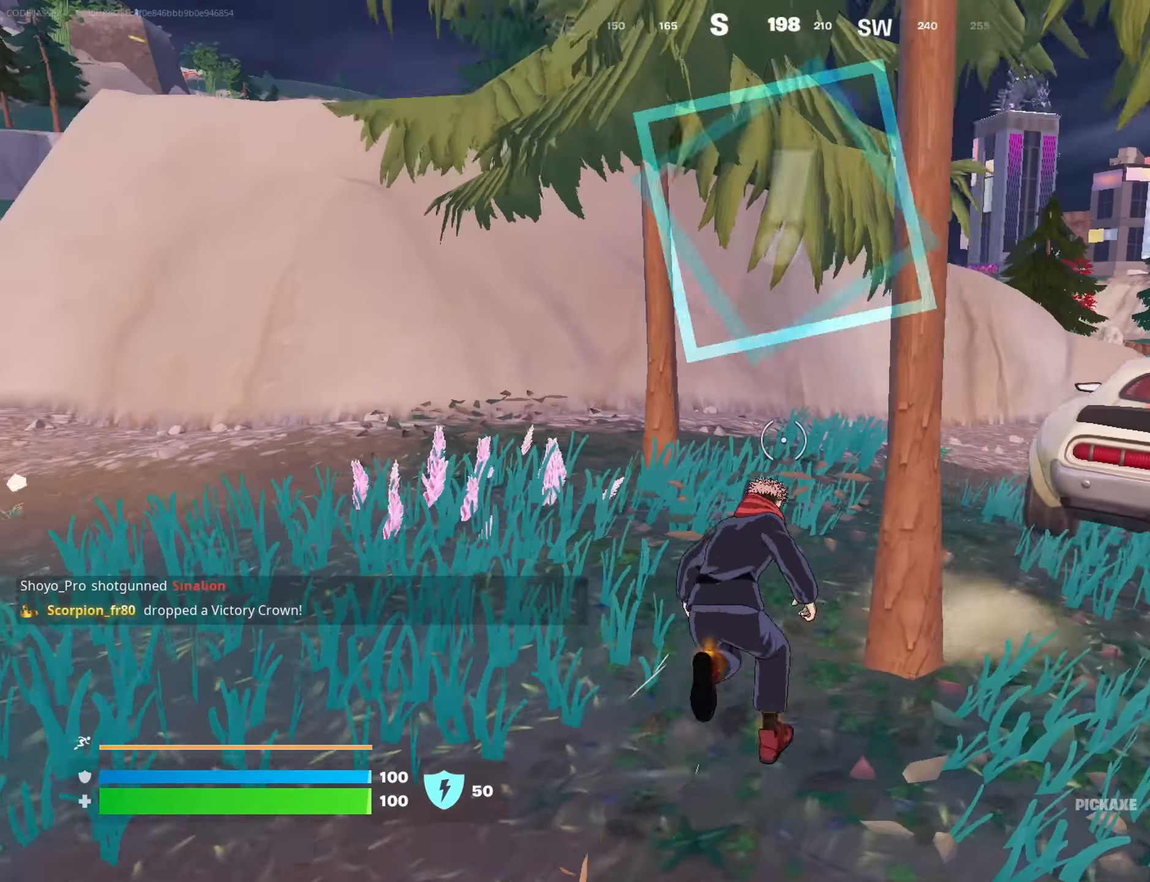
{"buttons": [], "left_stick": "up-right", "right_stick": "center", "events": [[200, "left_stick", "up"], [200, "right_stick", "right"], [300, "left_stick", "up-right"], [300, "right_stick", "center"]]}
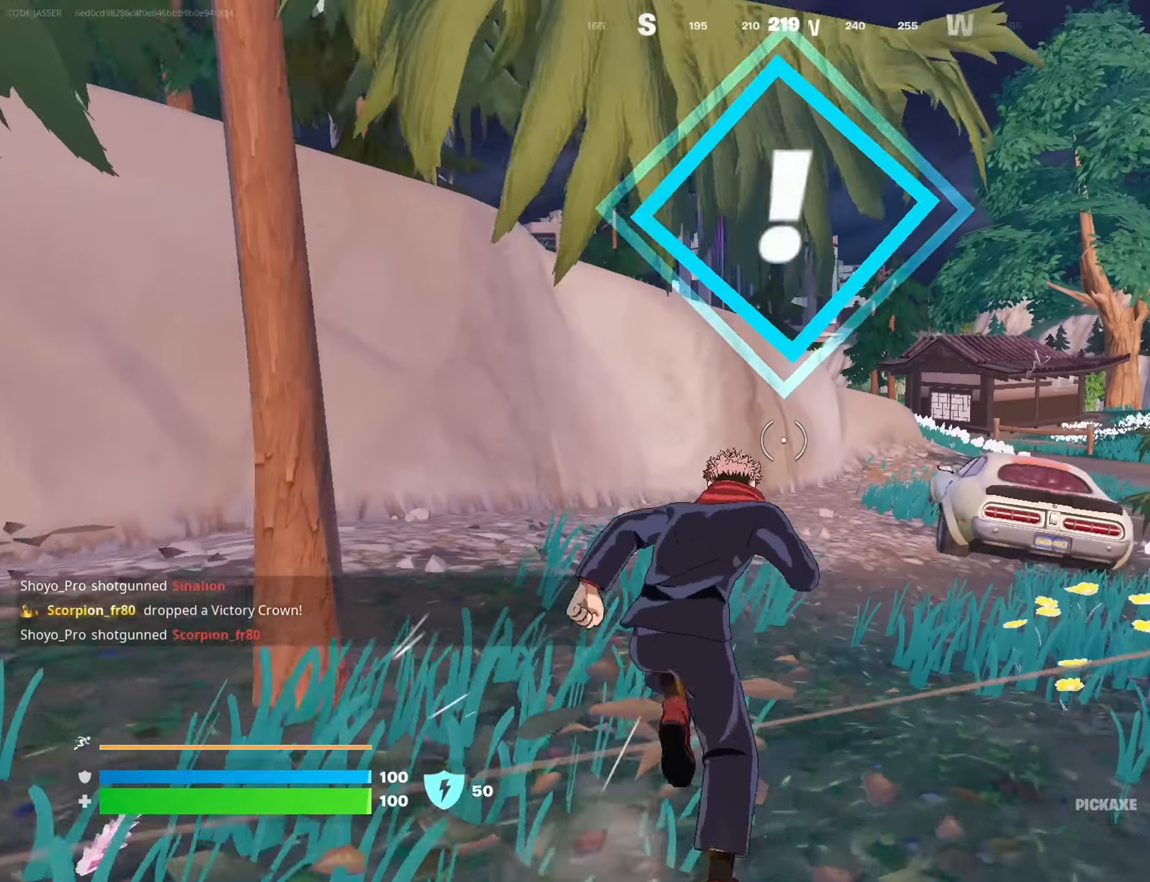
{"buttons": [], "left_stick": "up-right", "right_stick": "center", "events": []}
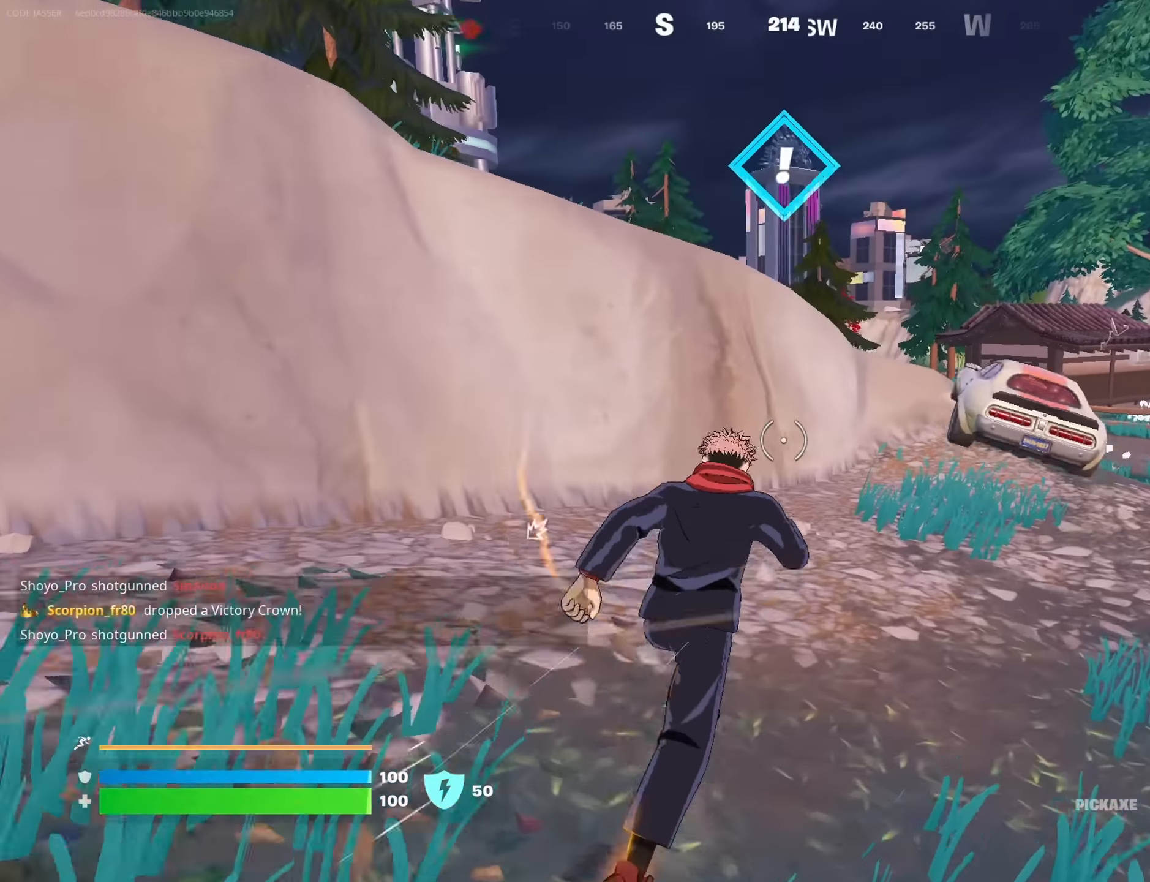
{"buttons": [], "left_stick": "up-right", "right_stick": "right", "events": [[150, "R1", "down"], [233, "R1", "up"], [333, "R1", "down"], [350, "R3", "down"], [417, "R1", "up"], [467, "R3", "up"], [483, "right_stick", "right"]]}
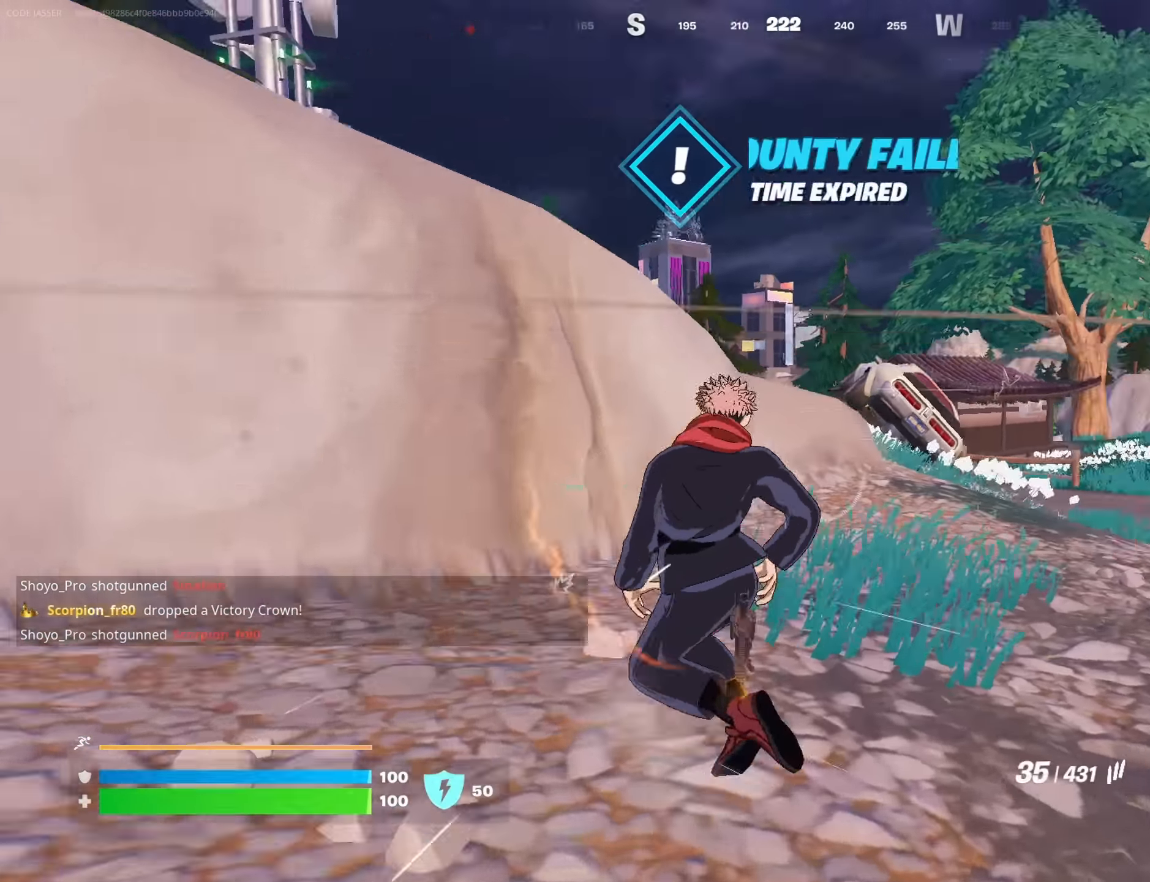
{"buttons": ["CROSS"], "left_stick": "up-right", "right_stick": "center", "events": [[33, "left_stick", "up"], [83, "right_stick", "center"], [150, "right_stick", "left"], [267, "R3", "down"], [300, "right_stick", "center"], [350, "R3", "up"], [383, "left_stick", "up-right"], [500, "CROSS", "down"]]}
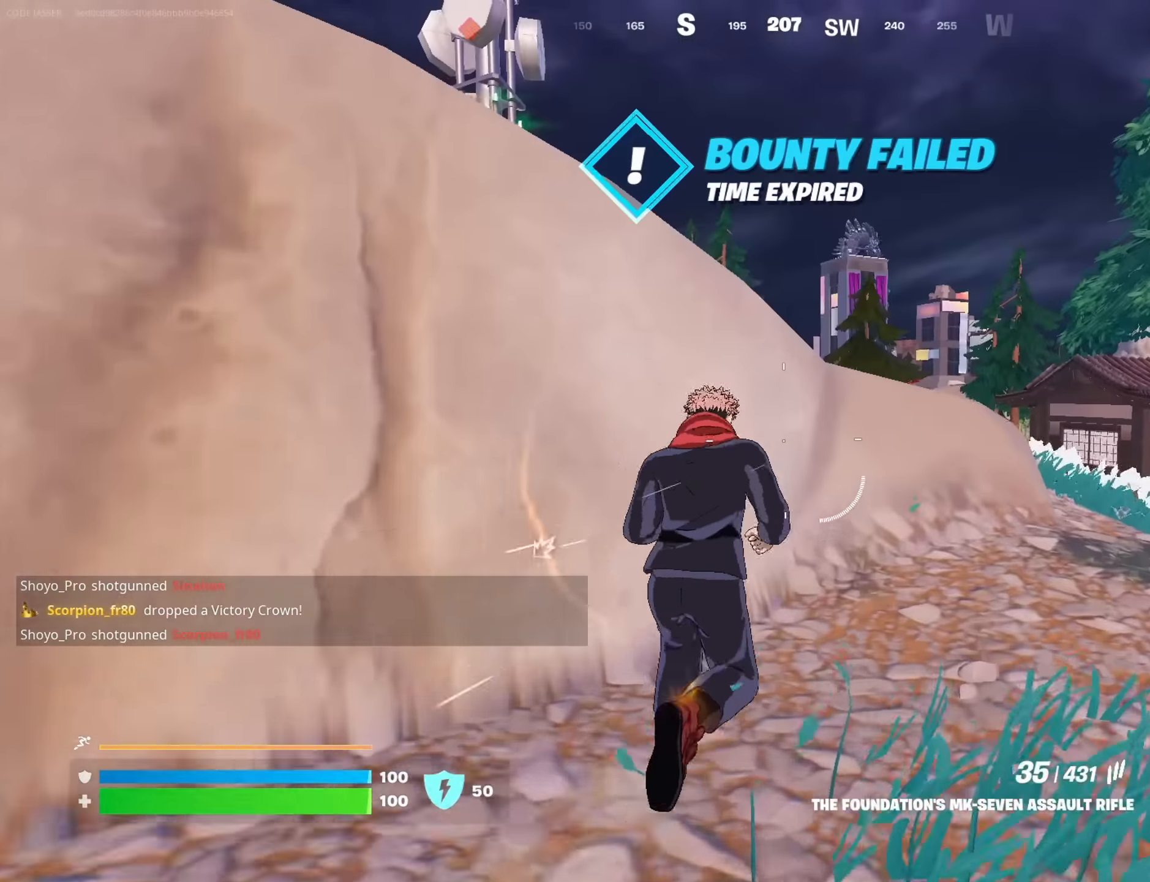
{"buttons": [], "left_stick": "up", "right_stick": "center", "events": [[50, "left_stick", "up"], [100, "CROSS", "up"], [100, "right_stick", "left"], [217, "right_stick", "center"]]}
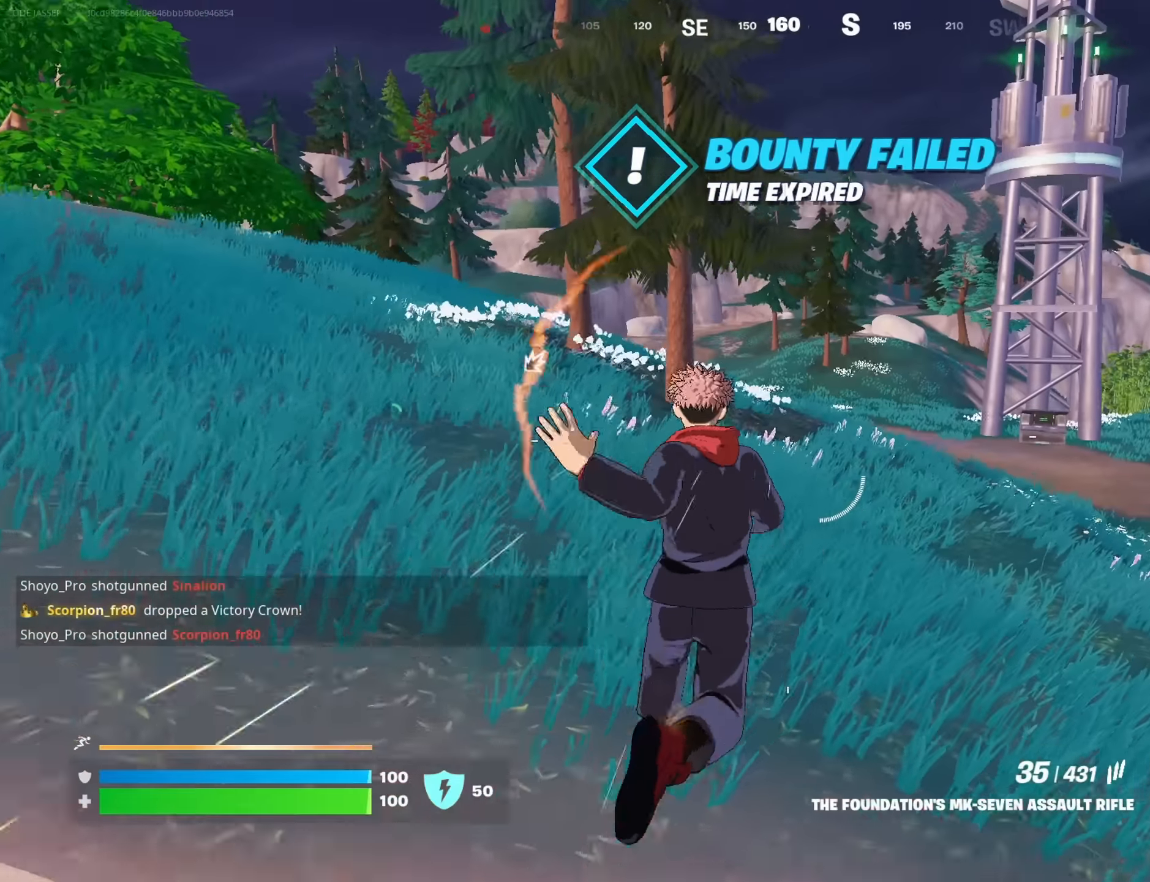
{"buttons": [], "left_stick": "up", "right_stick": "center", "events": [[183, "right_stick", "left"], [384, "right_stick", "center"]]}
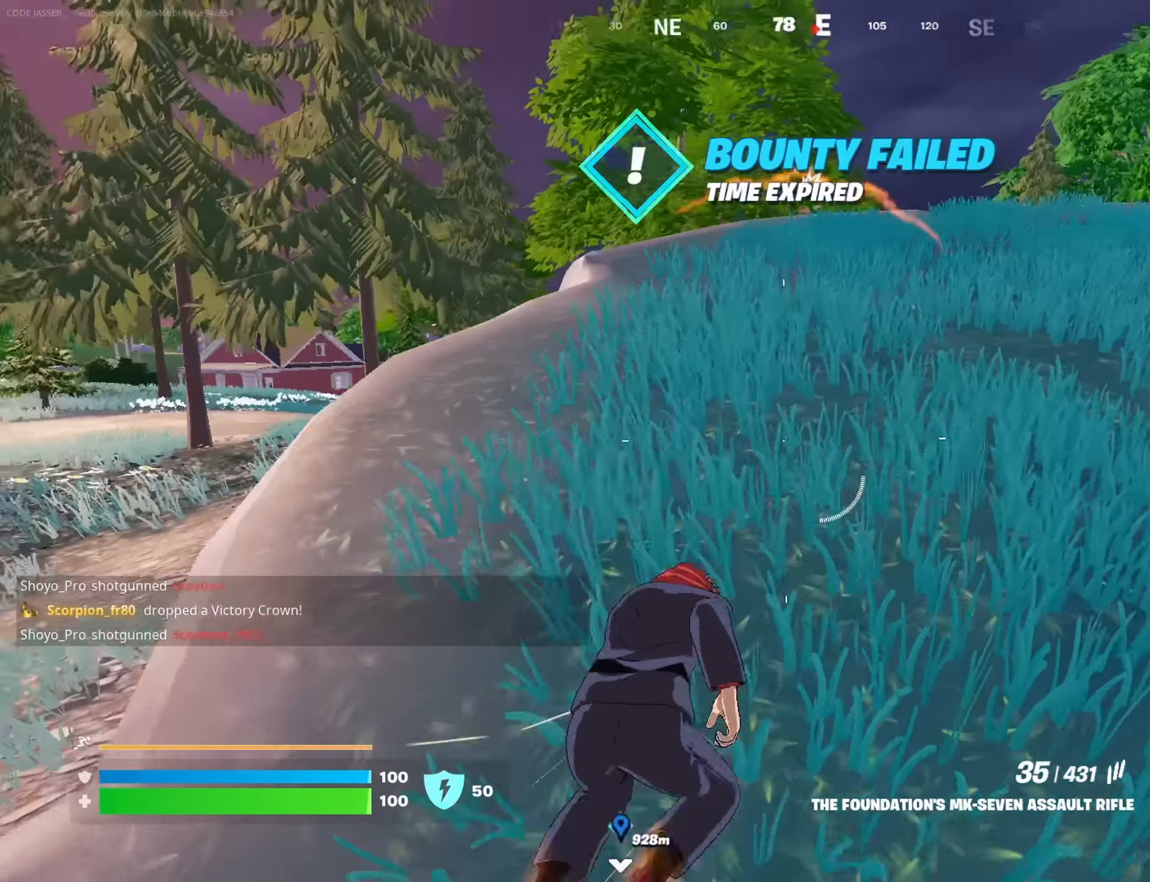
{"buttons": [], "left_stick": "up", "right_stick": "center", "events": [[17, "right_stick", "left"], [84, "right_stick", "center"], [367, "CROSS", "down"], [467, "CROSS", "up"]]}
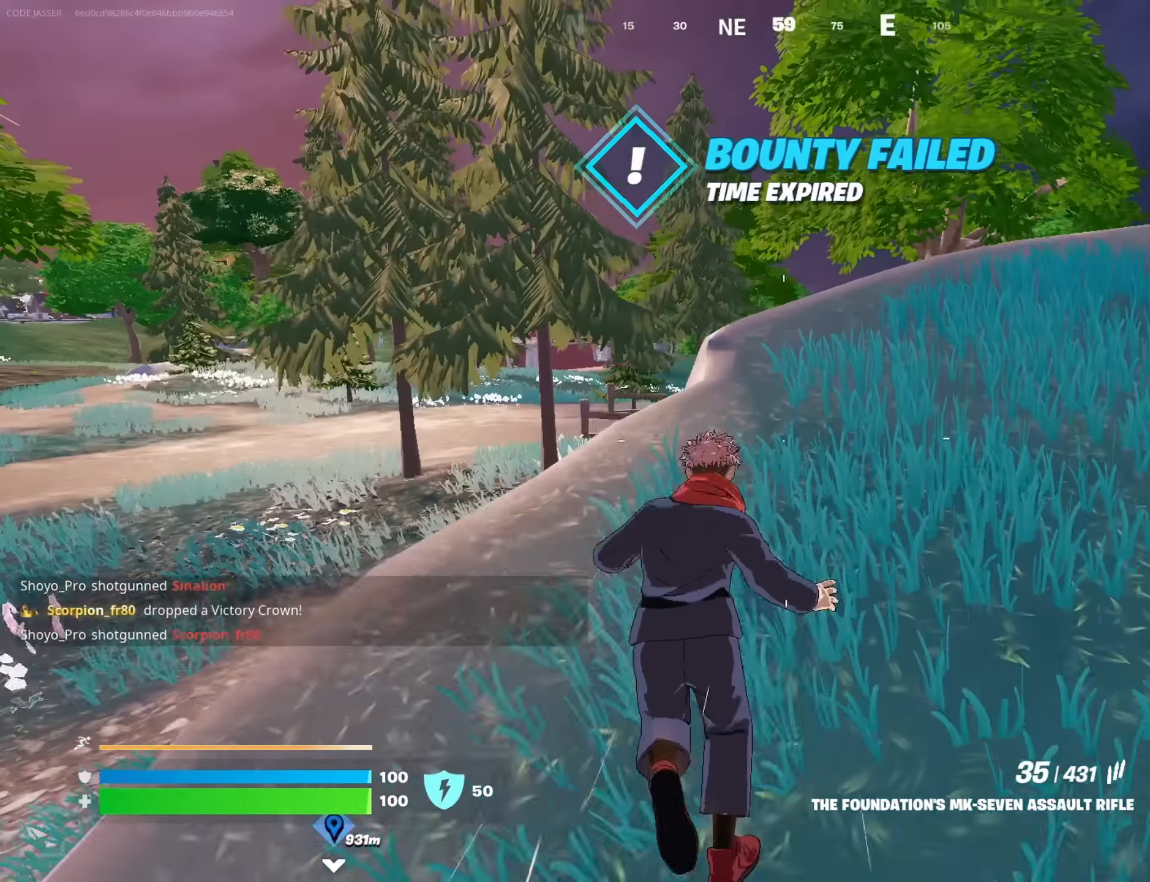
{"buttons": [], "left_stick": "up-right", "right_stick": "center", "events": [[67, "right_stick", "down-right"], [117, "right_stick", "center"], [350, "right_stick", "down-right"], [384, "left_stick", "up-right"], [434, "right_stick", "center"]]}
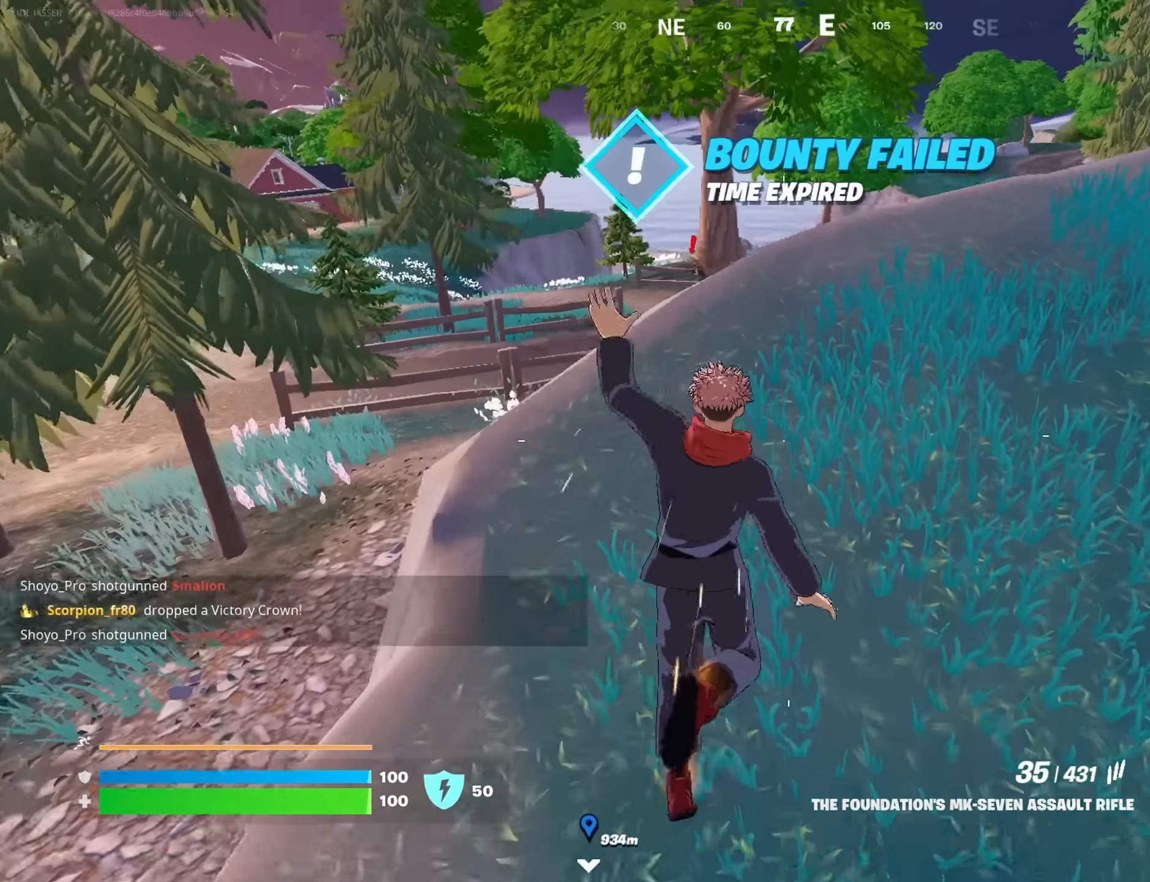
{"buttons": [], "left_stick": "center", "right_stick": "center", "events": [[267, "CROSS", "down"], [350, "CROSS", "up"], [434, "left_stick", "center"]]}
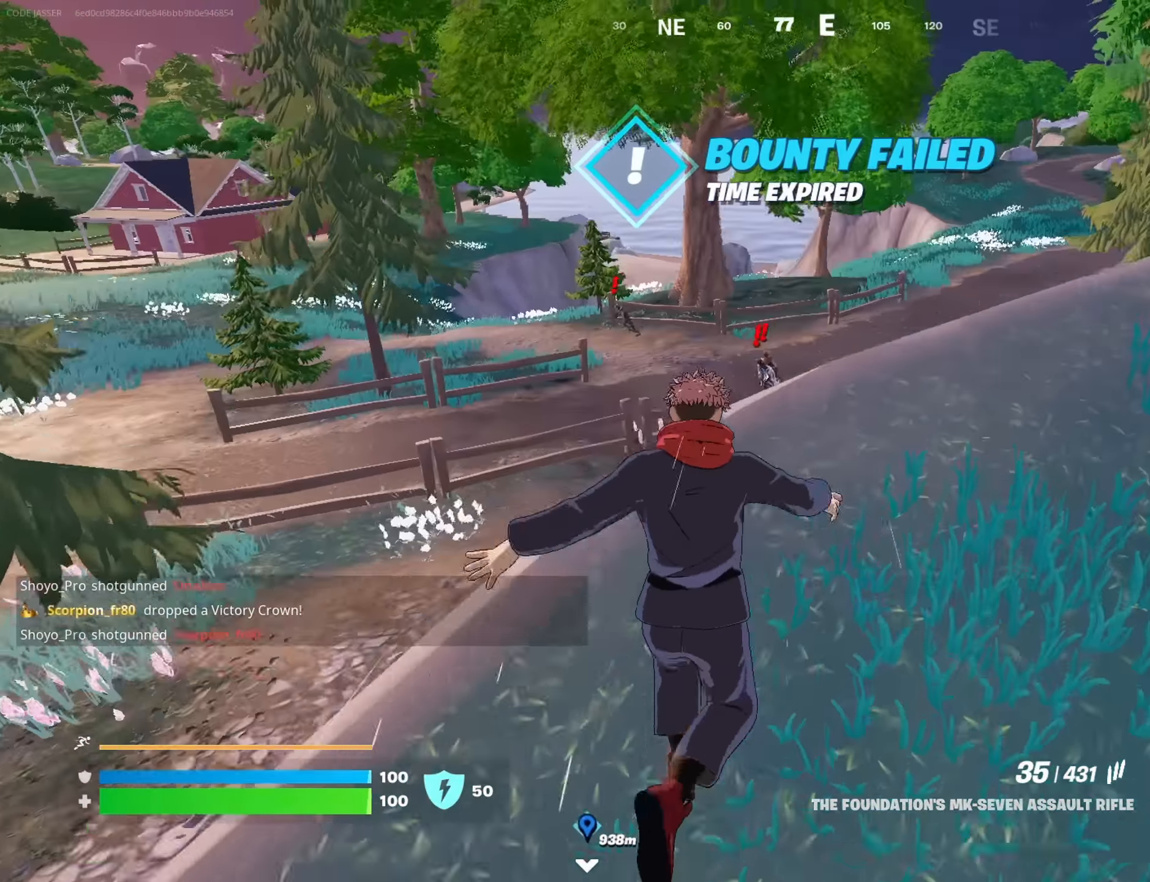
{"buttons": [], "left_stick": "right", "right_stick": "center", "events": [[67, "left_stick", "right"], [284, "right_stick", "left"], [384, "right_stick", "center"]]}
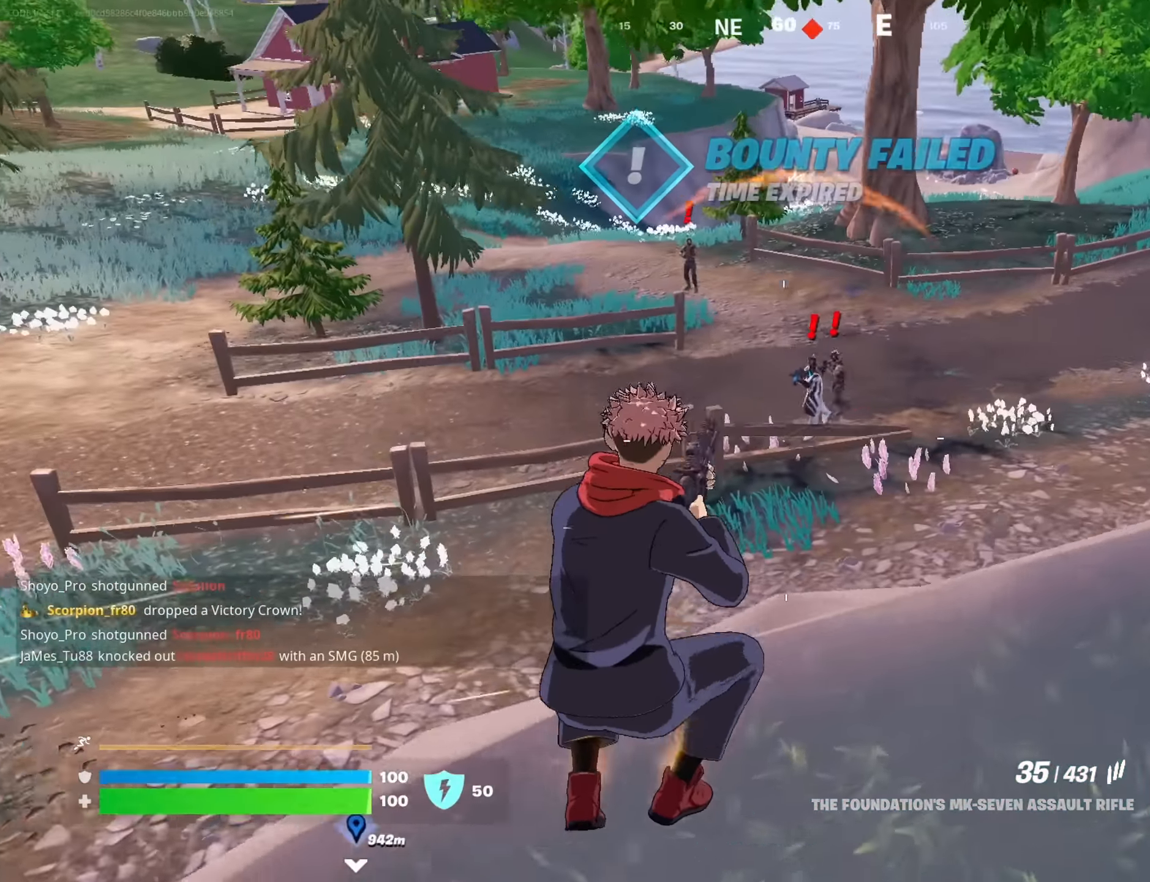
{"buttons": ["L2"], "left_stick": "down-left", "right_stick": "up", "events": [[117, "L2", "down"], [284, "left_stick", "down"], [334, "left_stick", "down-left"], [334, "right_stick", "up-right"], [500, "right_stick", "up"]]}
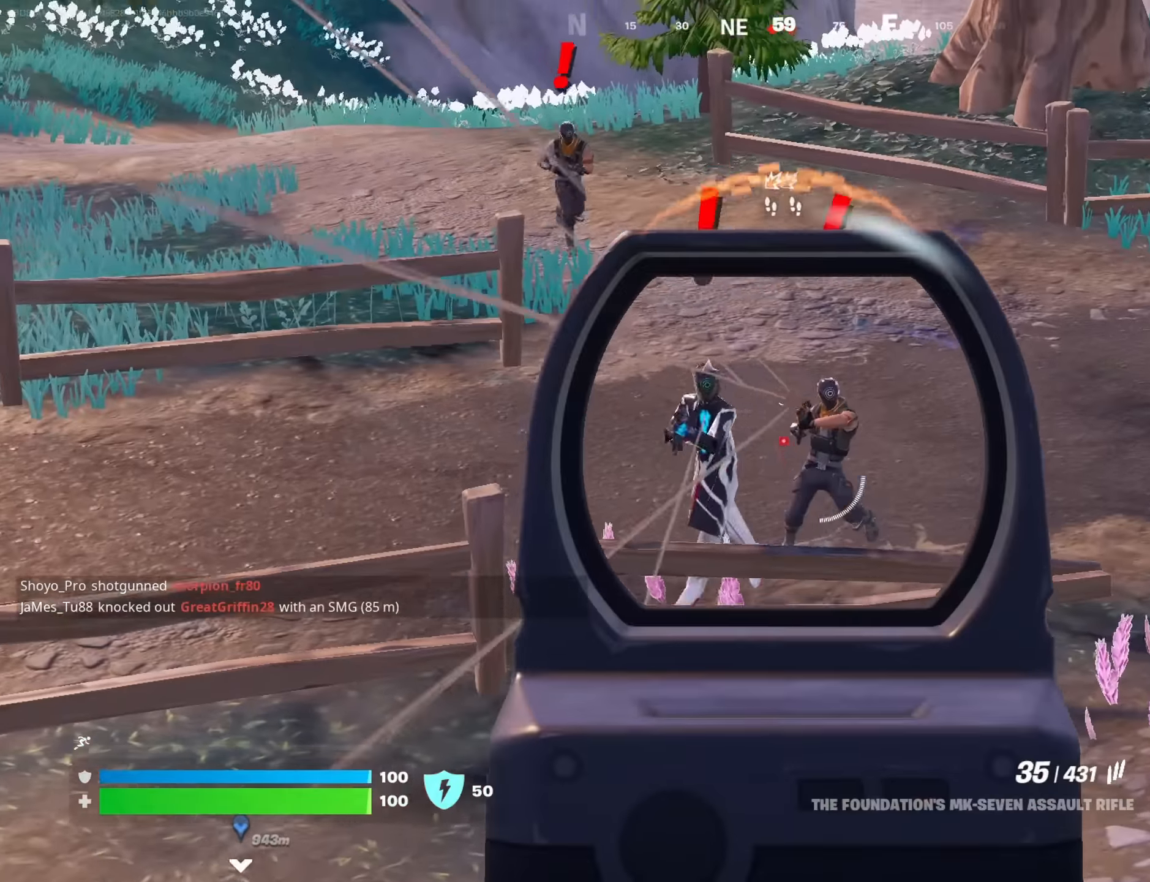
{"buttons": ["L2", "R2"], "left_stick": "up-right", "right_stick": "up-right", "events": [[50, "R2", "down"], [84, "right_stick", "right"], [134, "right_stick", "down-right"], [250, "left_stick", "up-left"], [267, "right_stick", "right"], [350, "left_stick", "up-right"], [400, "right_stick", "center"], [484, "right_stick", "up-right"]]}
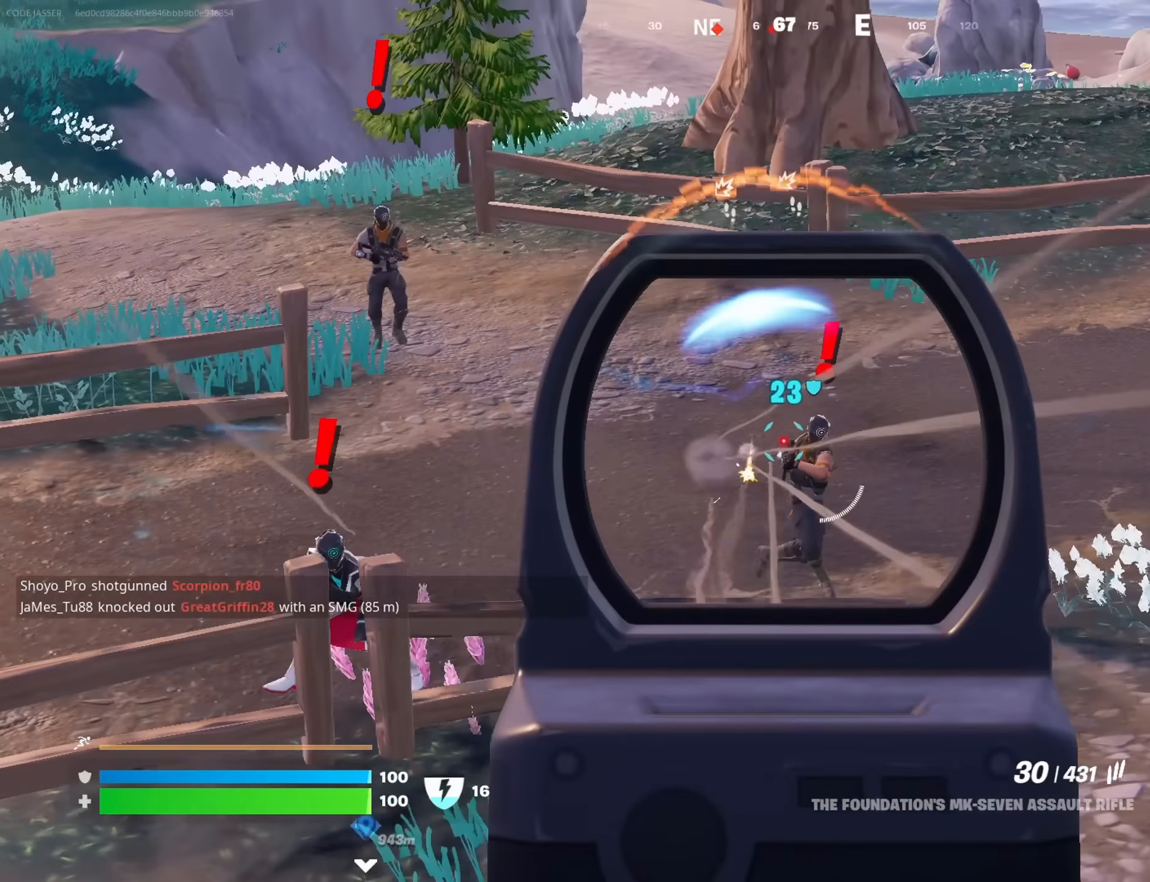
{"buttons": ["L2", "R2"], "left_stick": "up-right", "right_stick": "down-right", "events": [[17, "right_stick", "right"], [67, "right_stick", "down-right"], [84, "left_stick", "right"], [217, "right_stick", "center"], [234, "left_stick", "up-right"], [267, "right_stick", "up-left"], [317, "right_stick", "center"], [400, "right_stick", "down-right"]]}
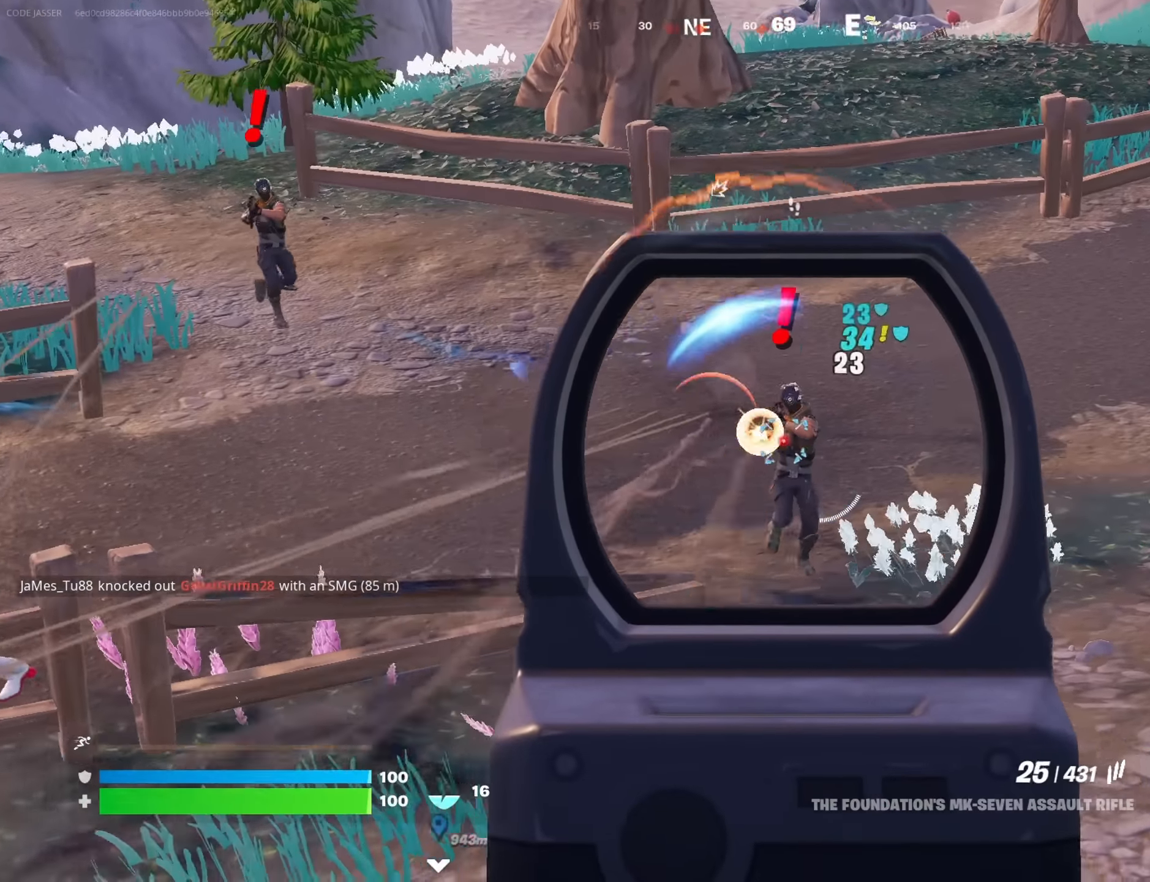
{"buttons": [], "left_stick": "right", "right_stick": "down-right", "events": [[67, "right_stick", "center"], [400, "right_stick", "down-right"], [434, "L2", "up"], [434, "R2", "up"], [450, "left_stick", "right"]]}
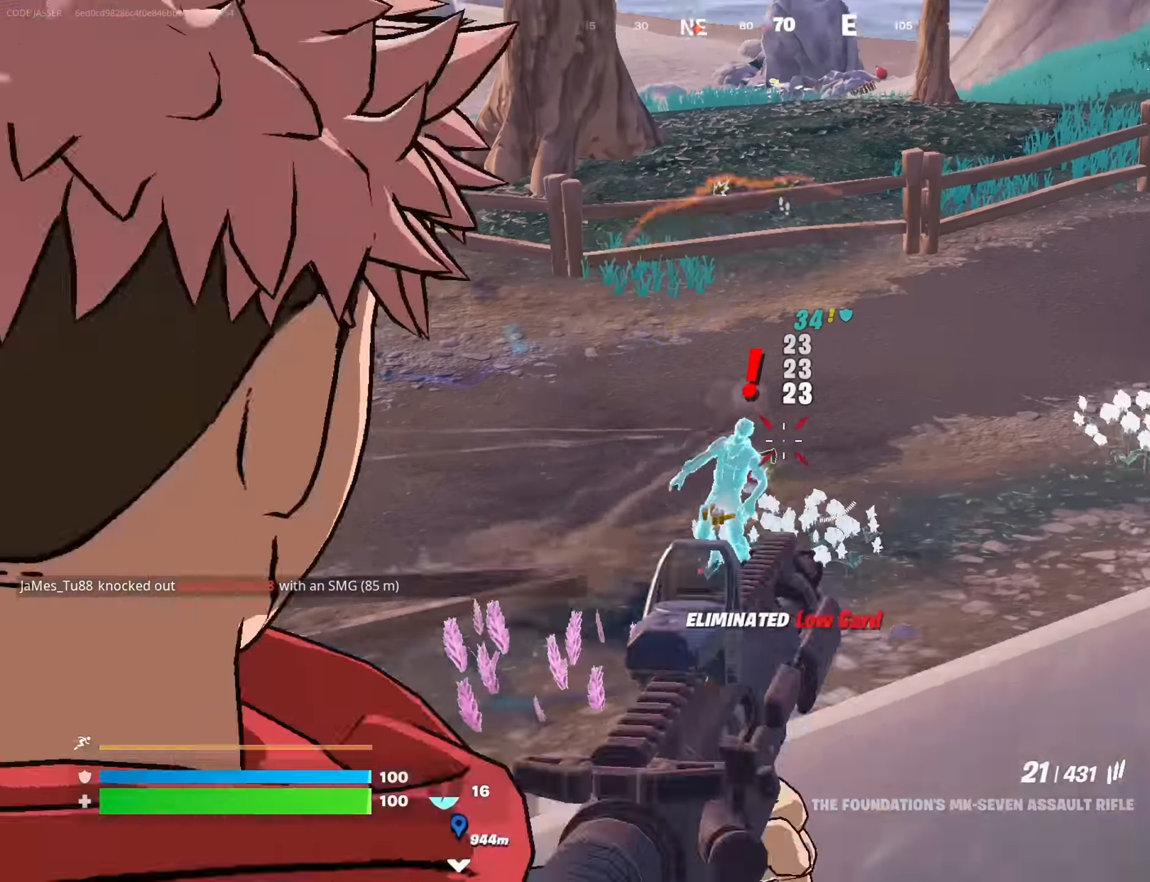
{"buttons": ["L2", "R2"], "left_stick": "right", "right_stick": "down-right", "events": [[17, "right_stick", "up-left"], [100, "L2", "down"], [150, "right_stick", "center"], [400, "right_stick", "left"], [483, "R2", "down"], [483, "right_stick", "down-right"]]}
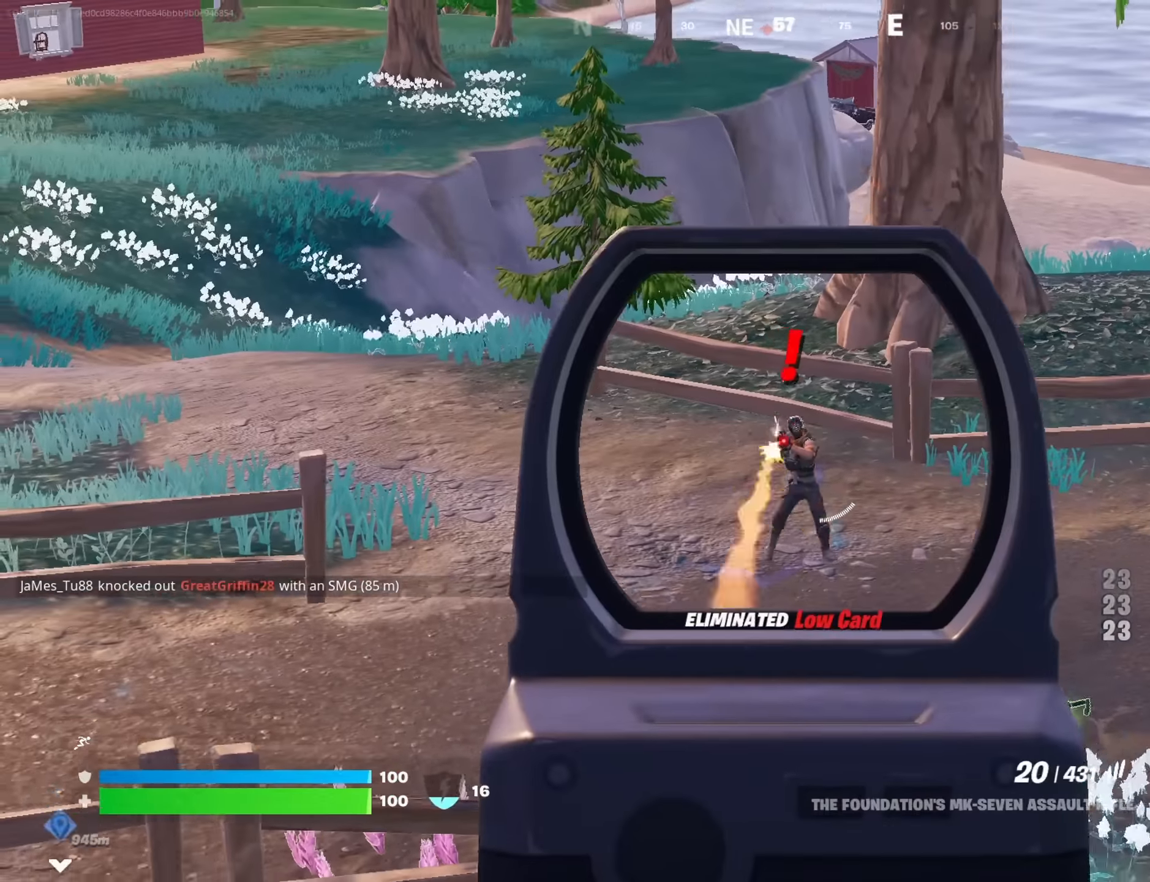
{"buttons": ["L2", "R2"], "left_stick": "right", "right_stick": "down", "events": [[100, "right_stick", "down"], [350, "right_stick", "center"], [483, "right_stick", "down"]]}
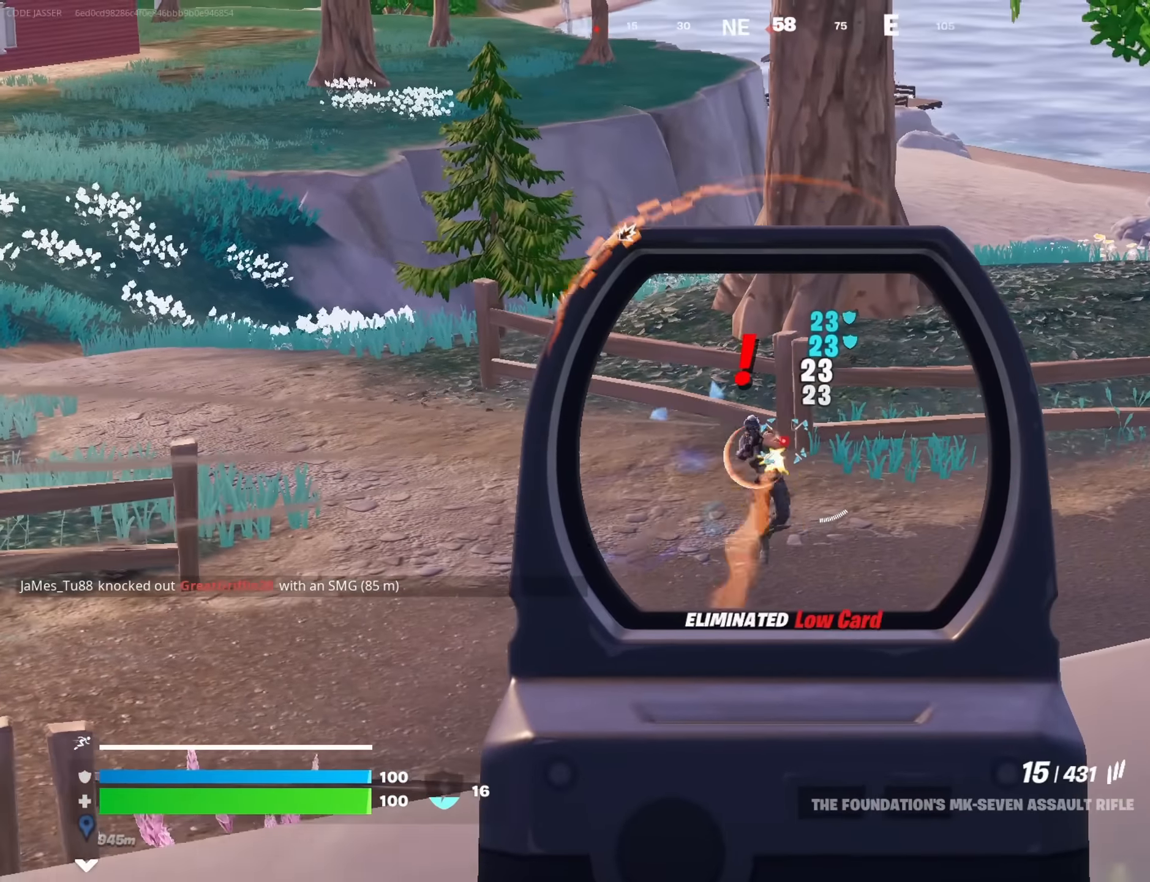
{"buttons": [], "left_stick": "up-right", "right_stick": "down-left", "events": [[50, "right_stick", "down-left"], [233, "left_stick", "up-right"], [233, "right_stick", "down"], [433, "right_stick", "down-left"], [450, "L2", "up"], [483, "R2", "up"]]}
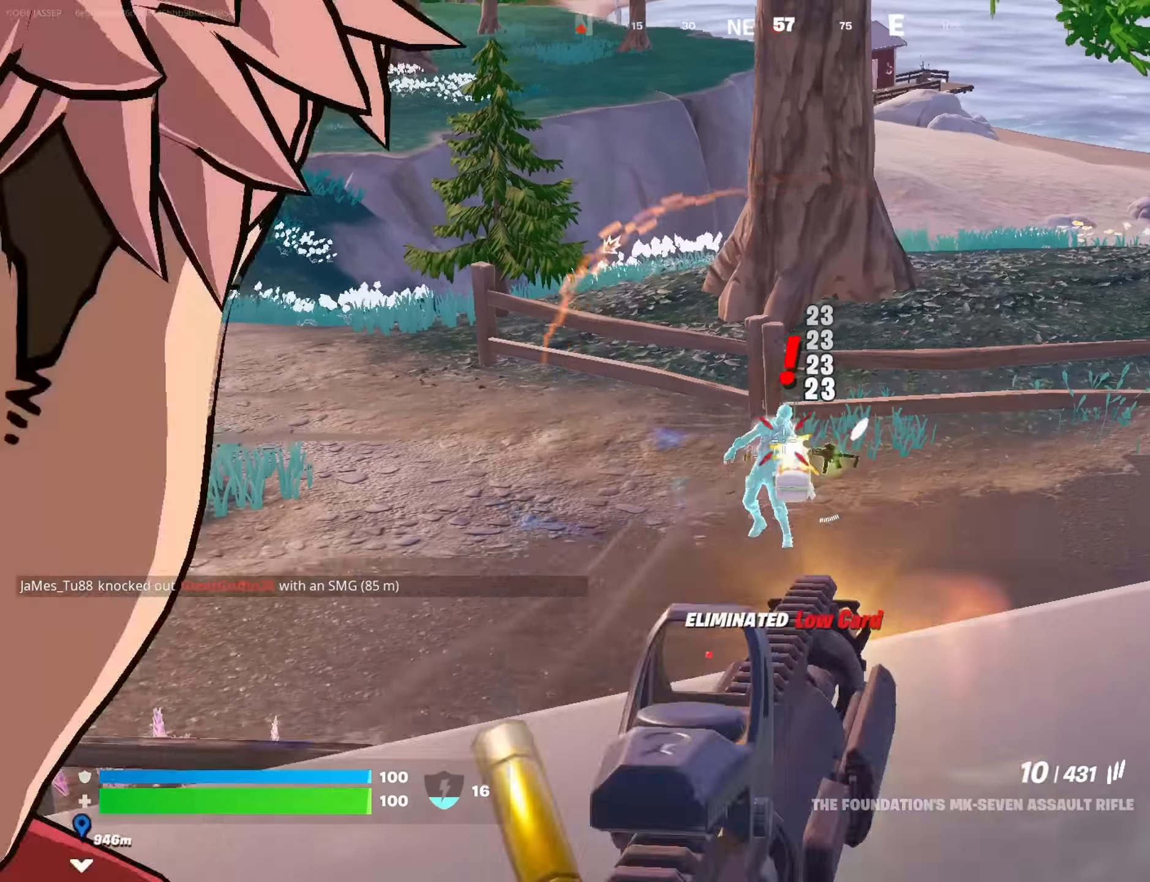
{"buttons": ["L2"], "left_stick": "left", "right_stick": "down-left", "events": [[233, "right_stick", "center"], [333, "left_stick", "up-left"], [400, "L2", "down"], [450, "left_stick", "left"], [450, "right_stick", "down-left"]]}
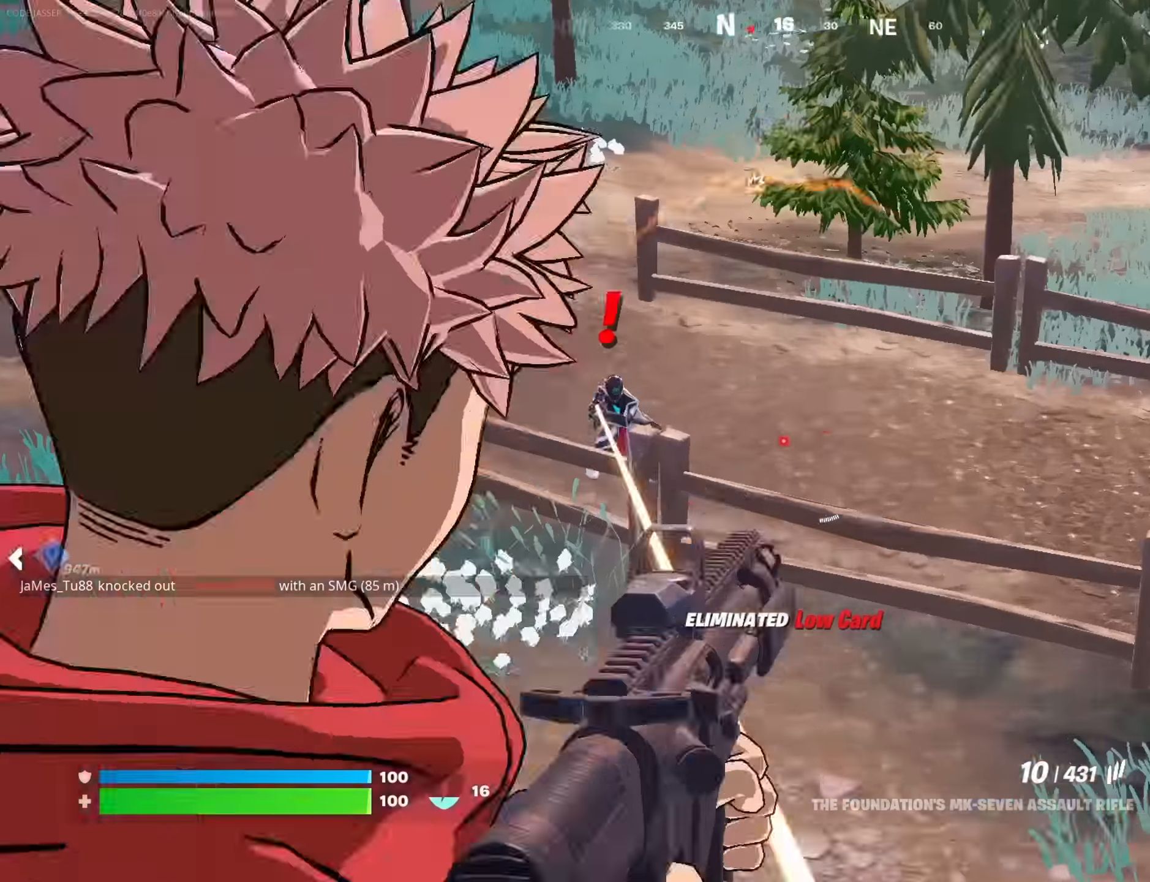
{"buttons": ["L2", "R2"], "left_stick": "left", "right_stick": "down-right", "events": [[66, "right_stick", "up-left"], [316, "R2", "down"], [433, "right_stick", "down-right"]]}
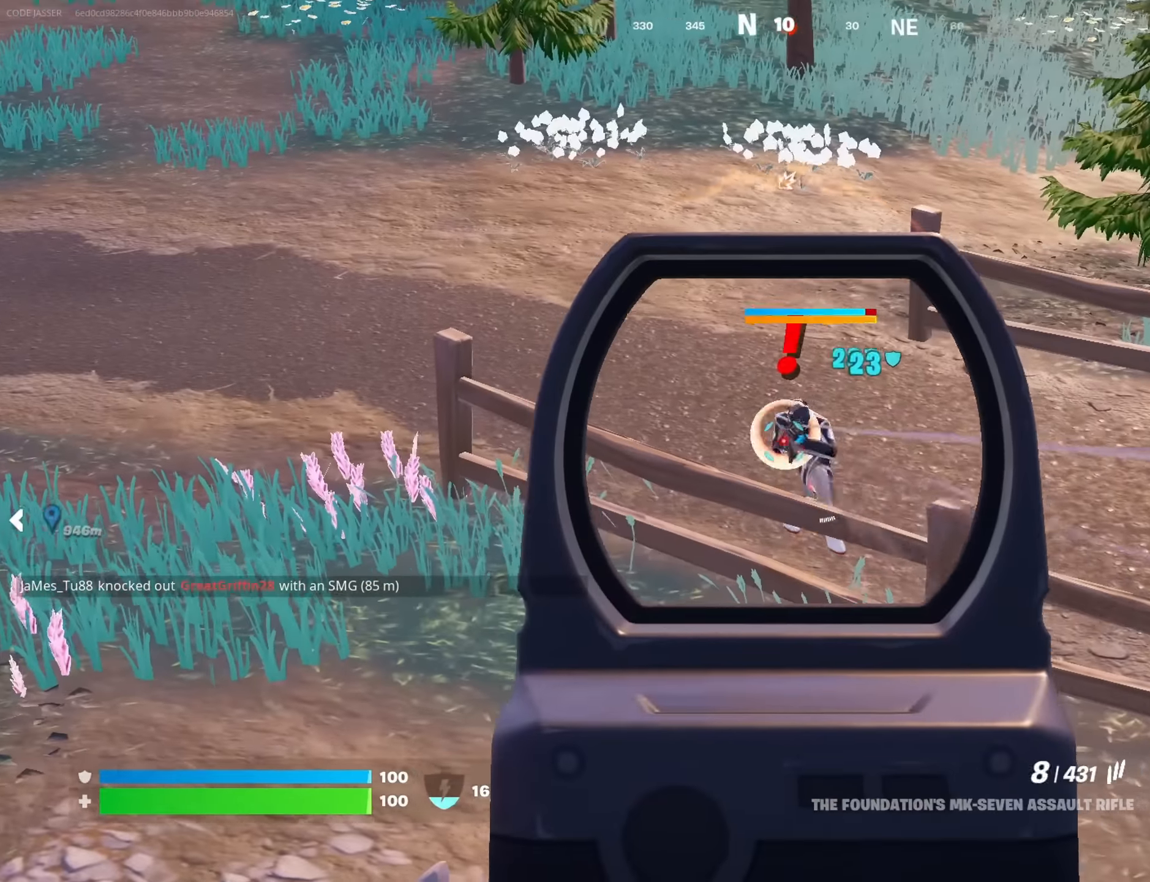
{"buttons": ["L2", "R2"], "left_stick": "left", "right_stick": "up", "events": [[116, "right_stick", "up-right"], [266, "right_stick", "center"], [416, "right_stick", "up-left"], [483, "right_stick", "up"]]}
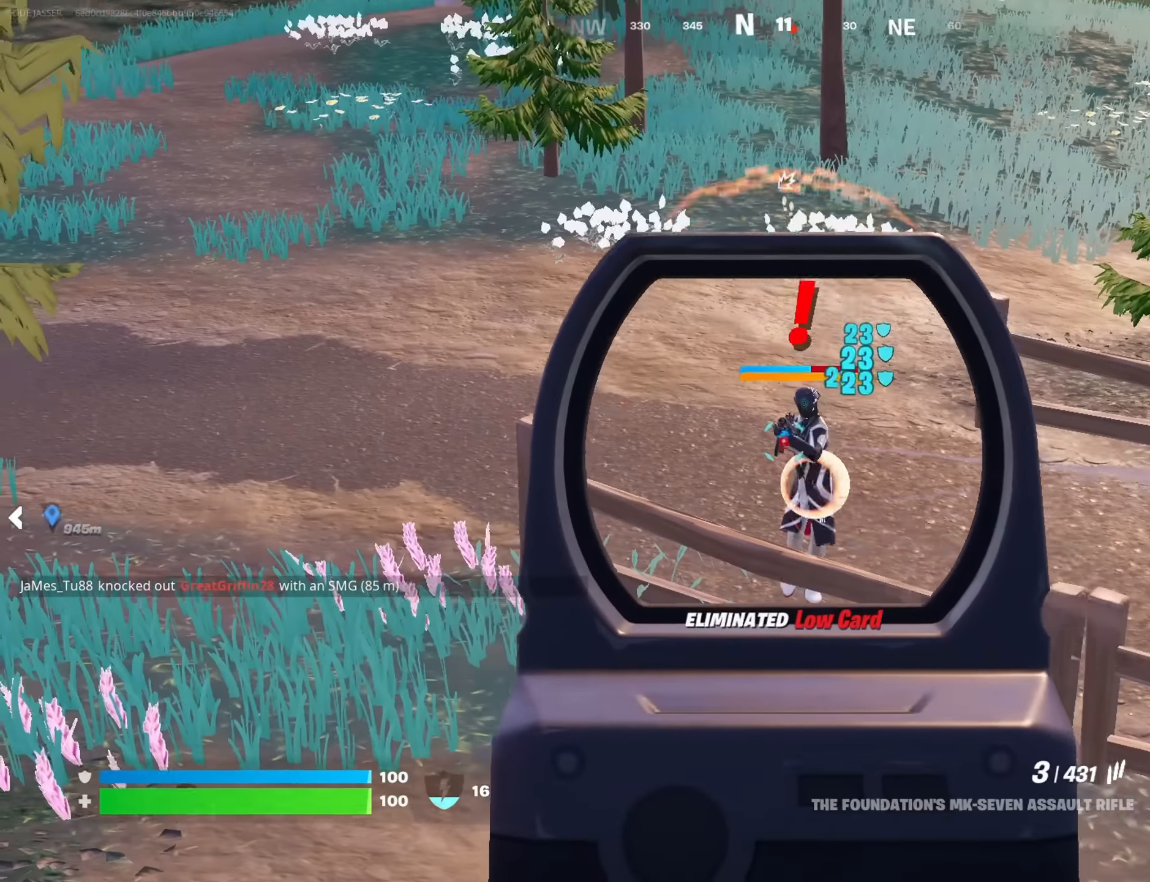
{"buttons": [], "left_stick": "down-left", "right_stick": "left", "events": [[33, "right_stick", "up-right"], [100, "right_stick", "center"], [150, "left_stick", "down-left"], [183, "right_stick", "up-left"], [233, "right_stick", "center"], [250, "L2", "up"], [266, "SQUARE", "down"], [283, "R2", "up"], [366, "SQUARE", "up"], [366, "right_stick", "down-left"], [416, "right_stick", "left"]]}
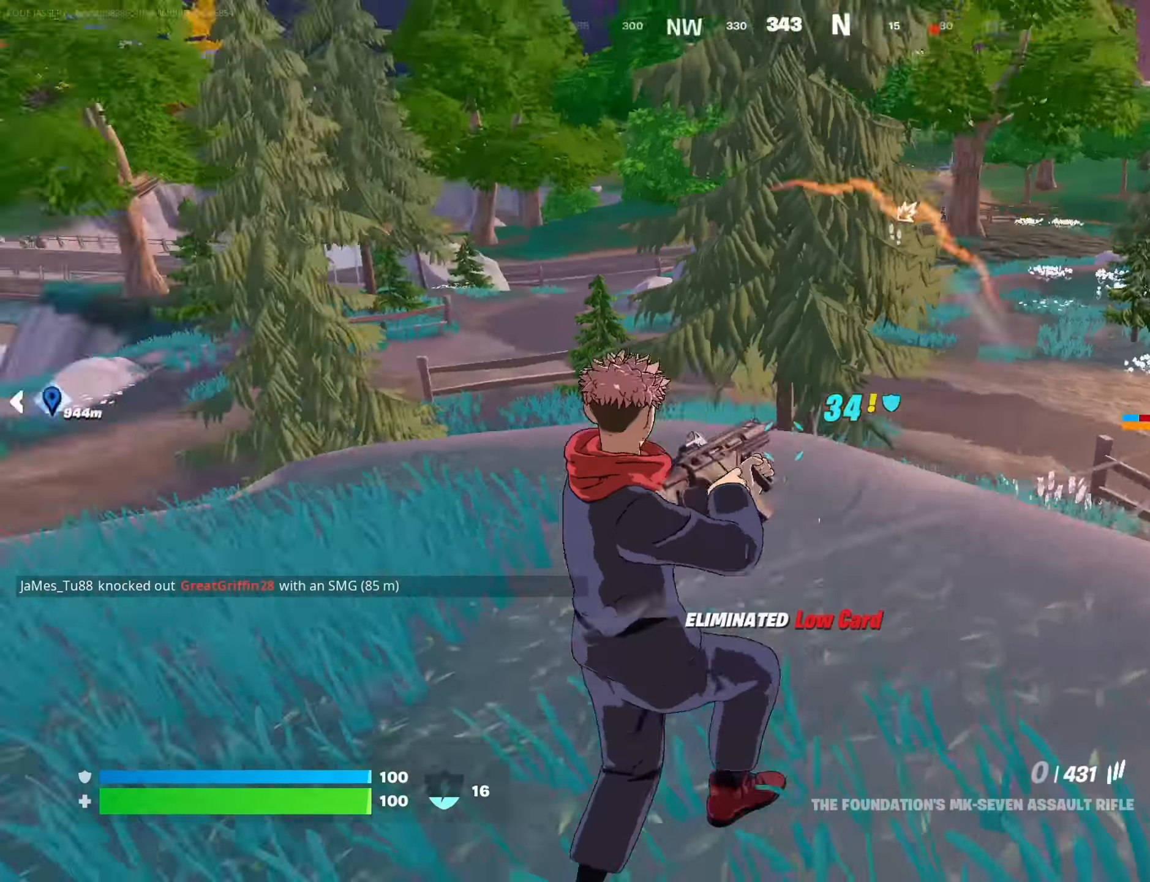
{"buttons": [], "left_stick": "left", "right_stick": "right", "events": [[216, "left_stick", "left"], [233, "SQUARE", "down"], [266, "SQUARE", "up"], [266, "right_stick", "center"], [500, "right_stick", "right"]]}
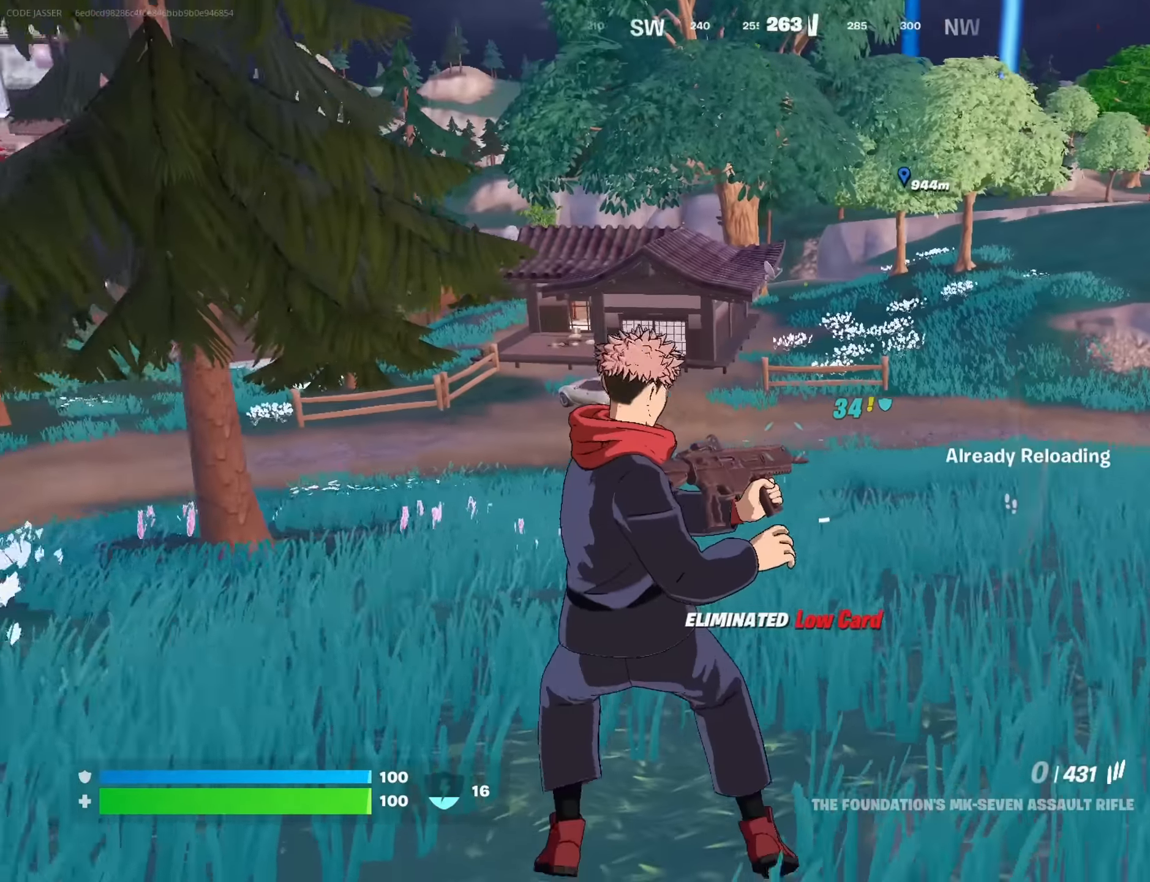
{"buttons": [], "left_stick": "center", "right_stick": "center", "events": [[83, "left_stick", "center"], [100, "R3", "down"], [216, "R3", "up"], [300, "right_stick", "center"]]}
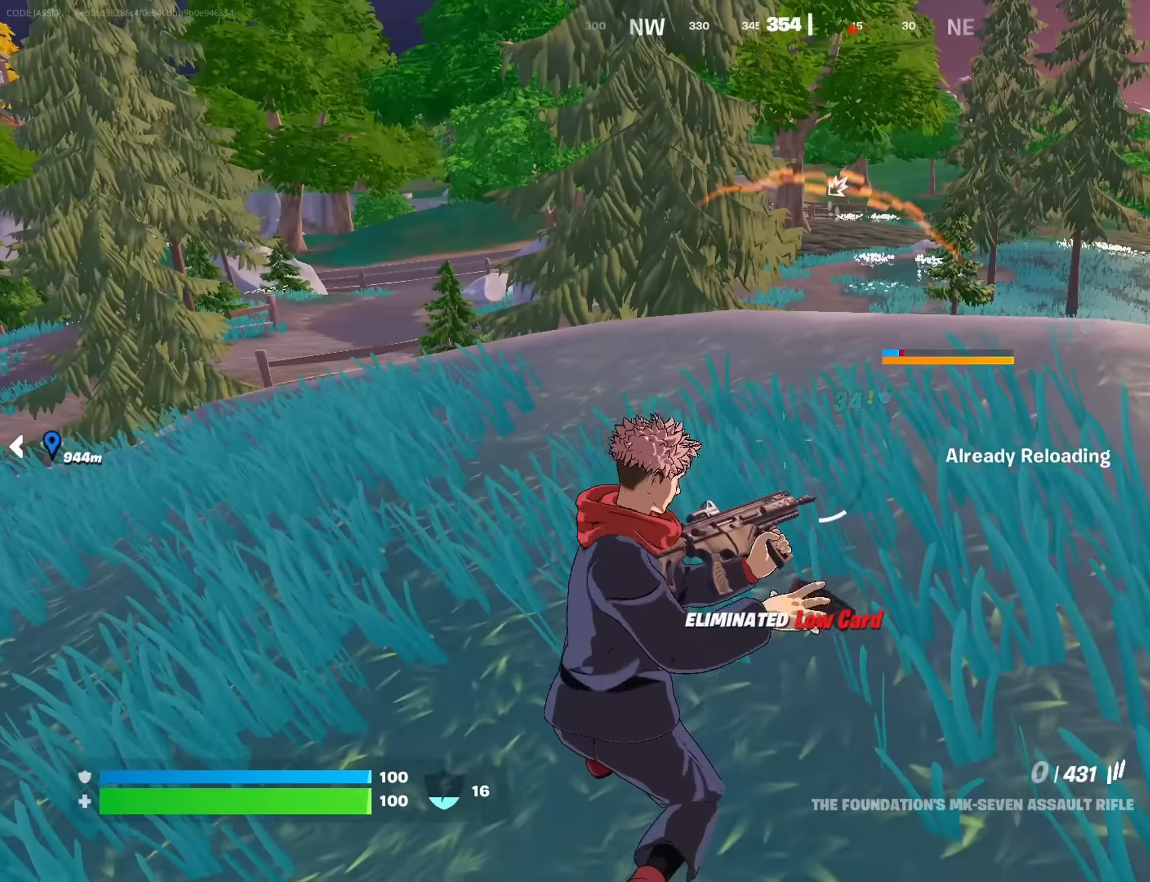
{"buttons": [], "left_stick": "up-right", "right_stick": "center", "events": [[350, "R3", "down"], [400, "left_stick", "up-right"], [433, "R3", "up"]]}